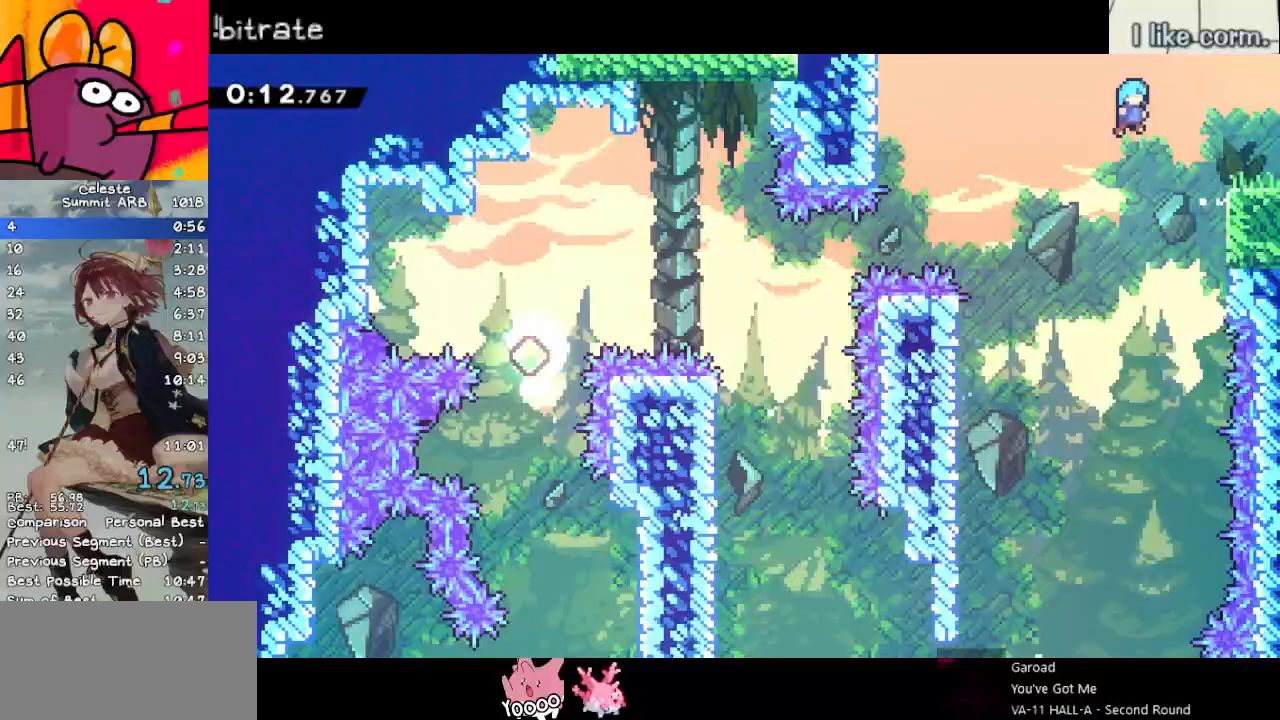
Gameplay with keyboard; each line is a JSON object with the keys held at the frame after it. "events" lists presses ("down") and releases ("up") of "dash", "demo", "down", "grab", "jump", "left", "menu", "return", "right", "space" and "up" between this image and that frame as [ms after this image, input, new state], when the widget could be followed in between. No other keys are recorded. Mouse input is not recorded. Key names are as the overlay labels them; some are game actions (e.g. jump) rather than physical keys.
{"keys": [], "events": [[117, "jump", "up"], [150, "right", "up"], [300, "return", "down"], [400, "return", "up"]]}
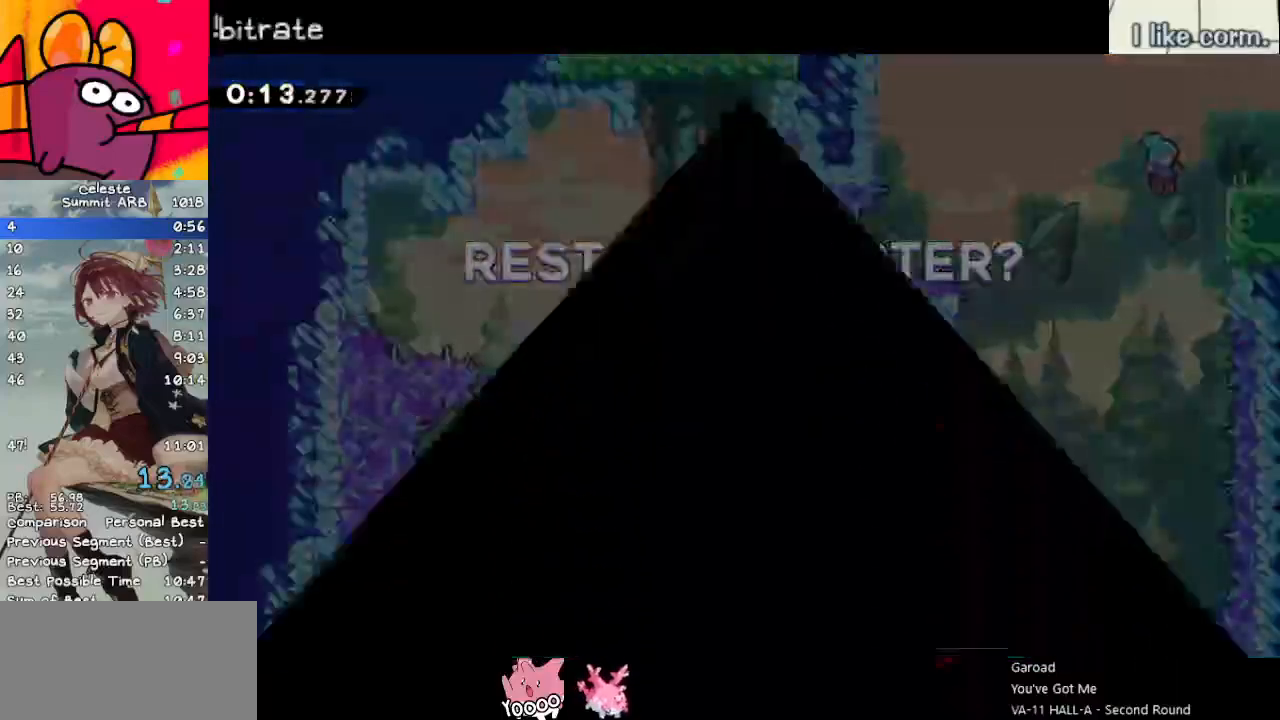
{"keys": [], "events": []}
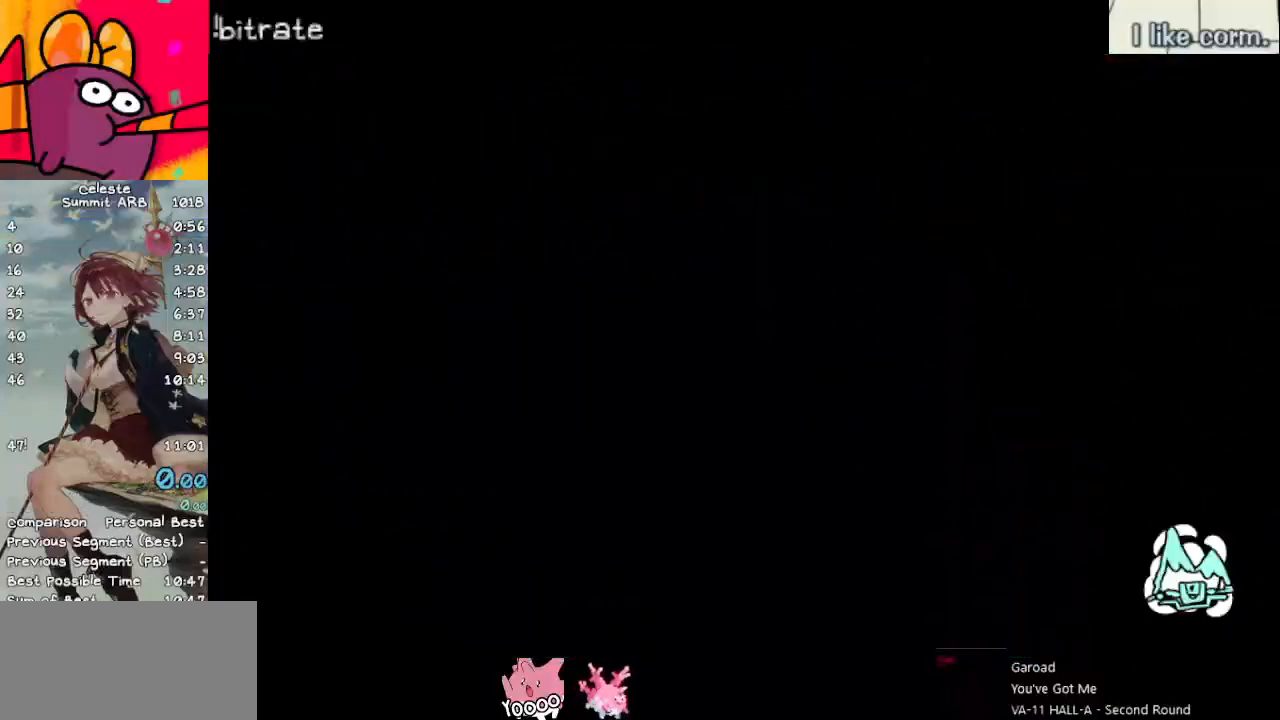
{"keys": [], "events": []}
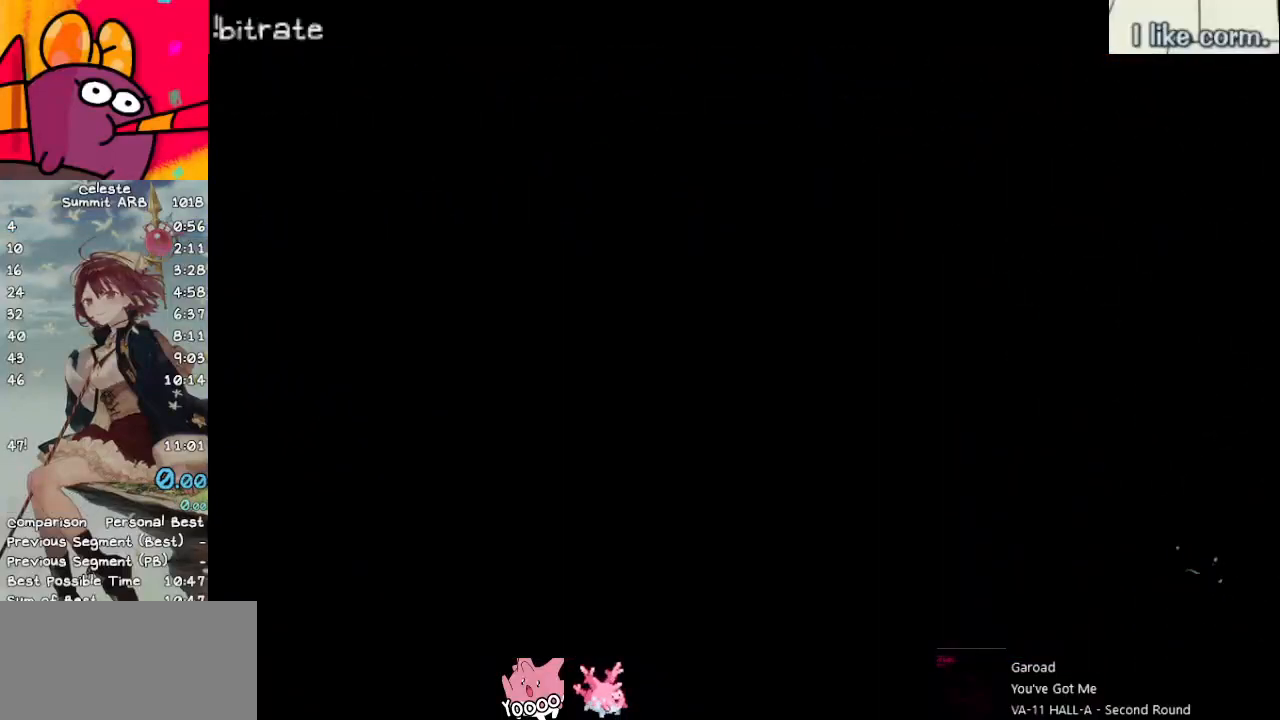
{"keys": [], "events": []}
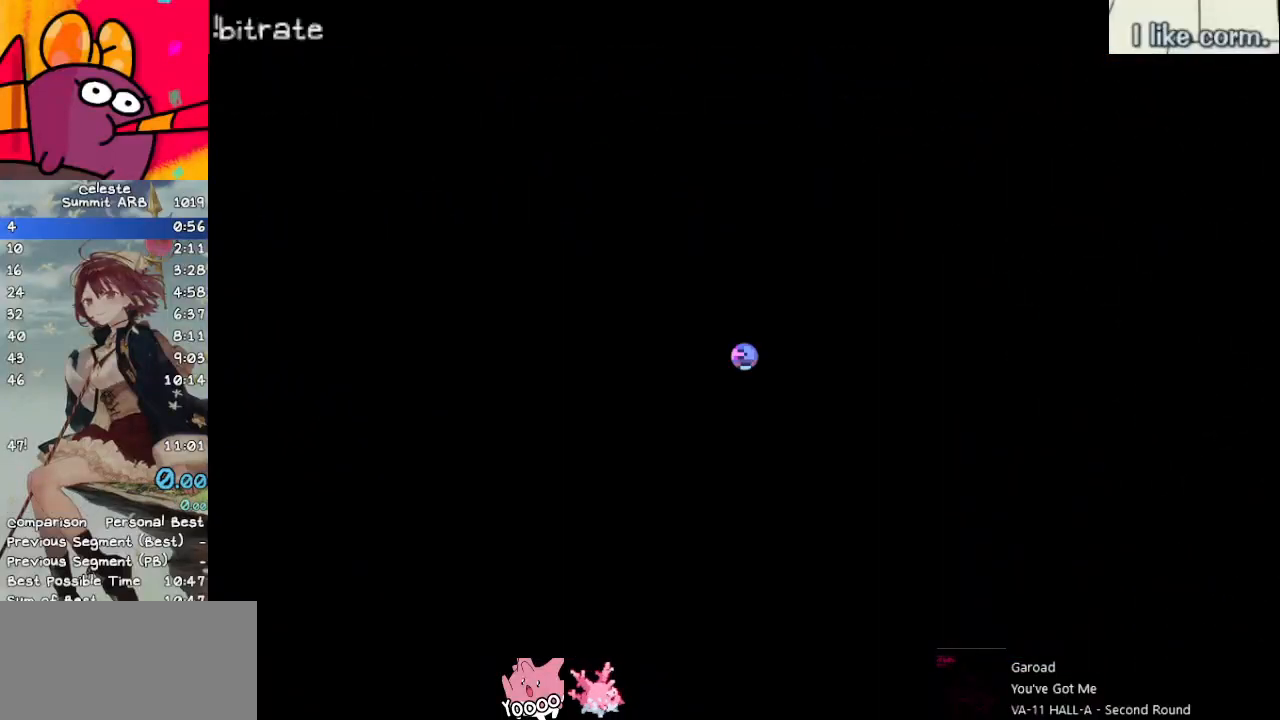
{"keys": [], "events": []}
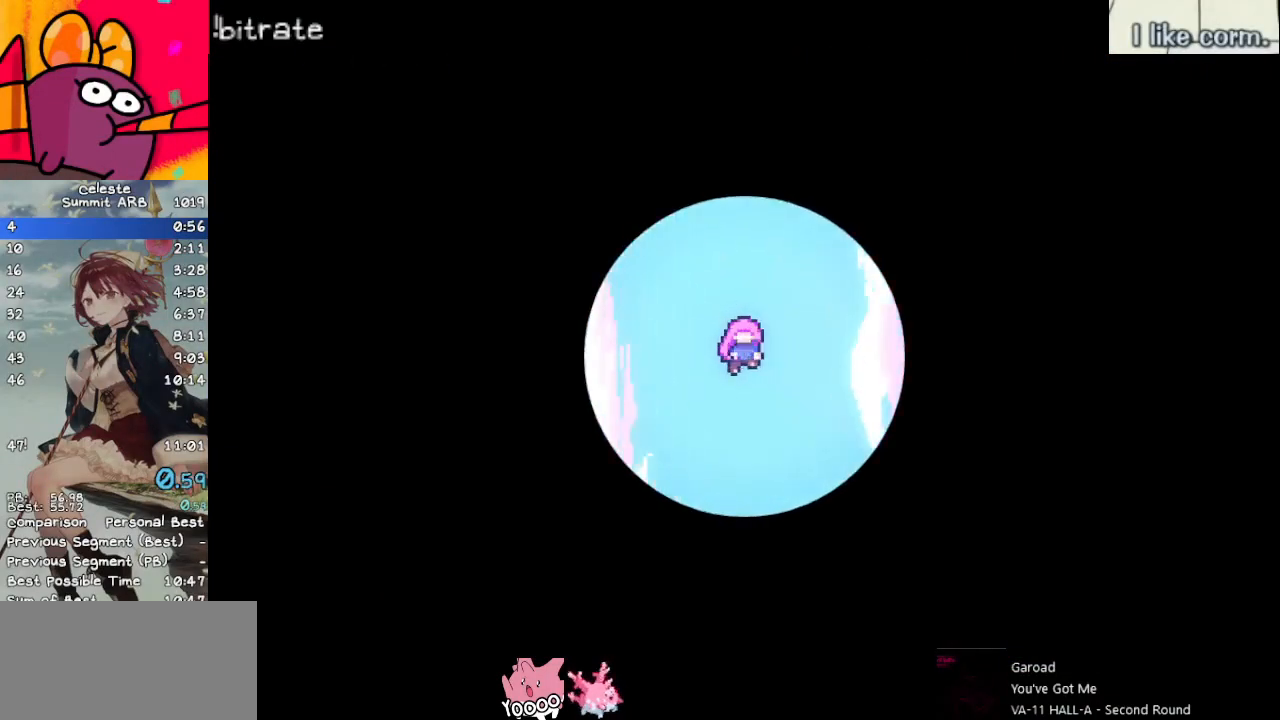
{"keys": [], "events": []}
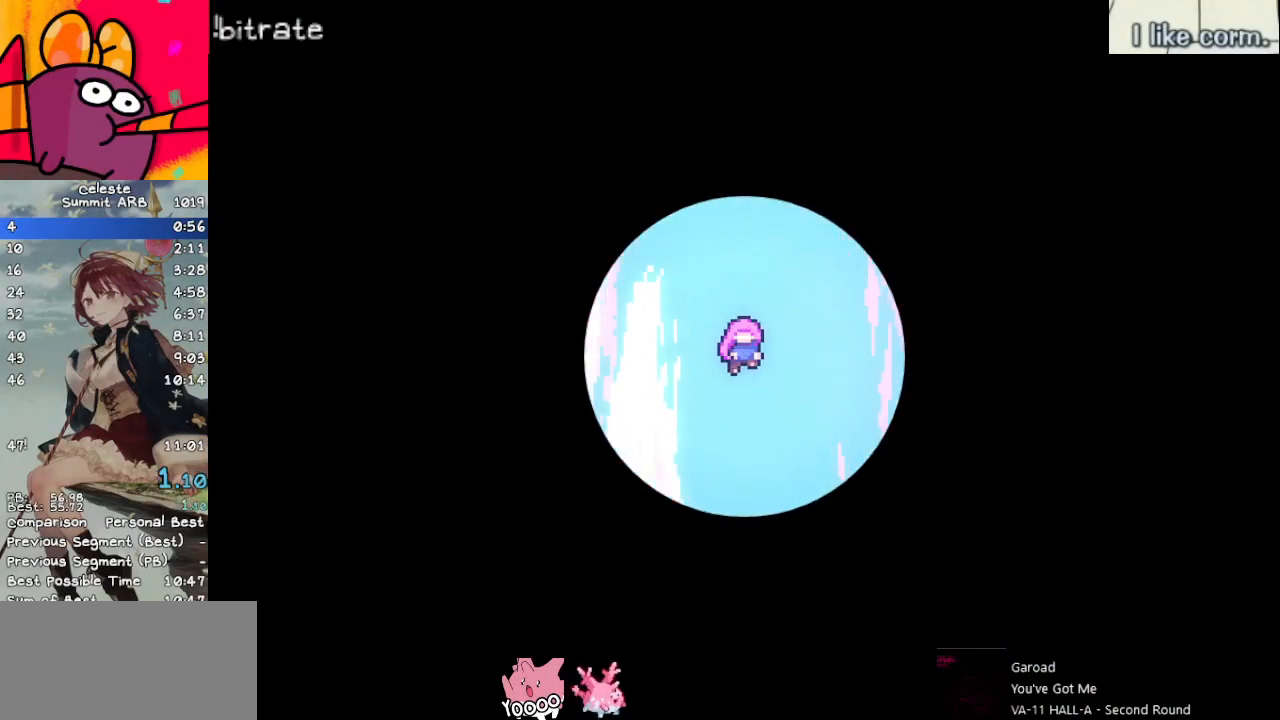
{"keys": [], "events": []}
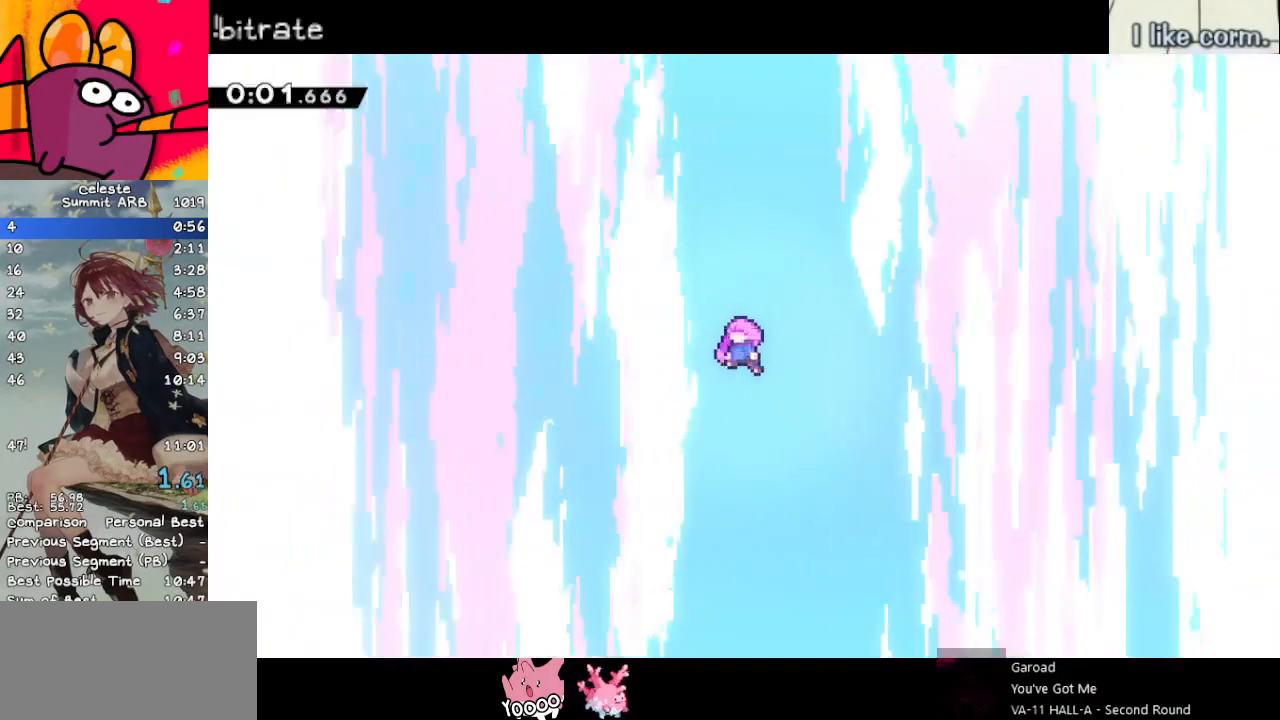
{"keys": [], "events": []}
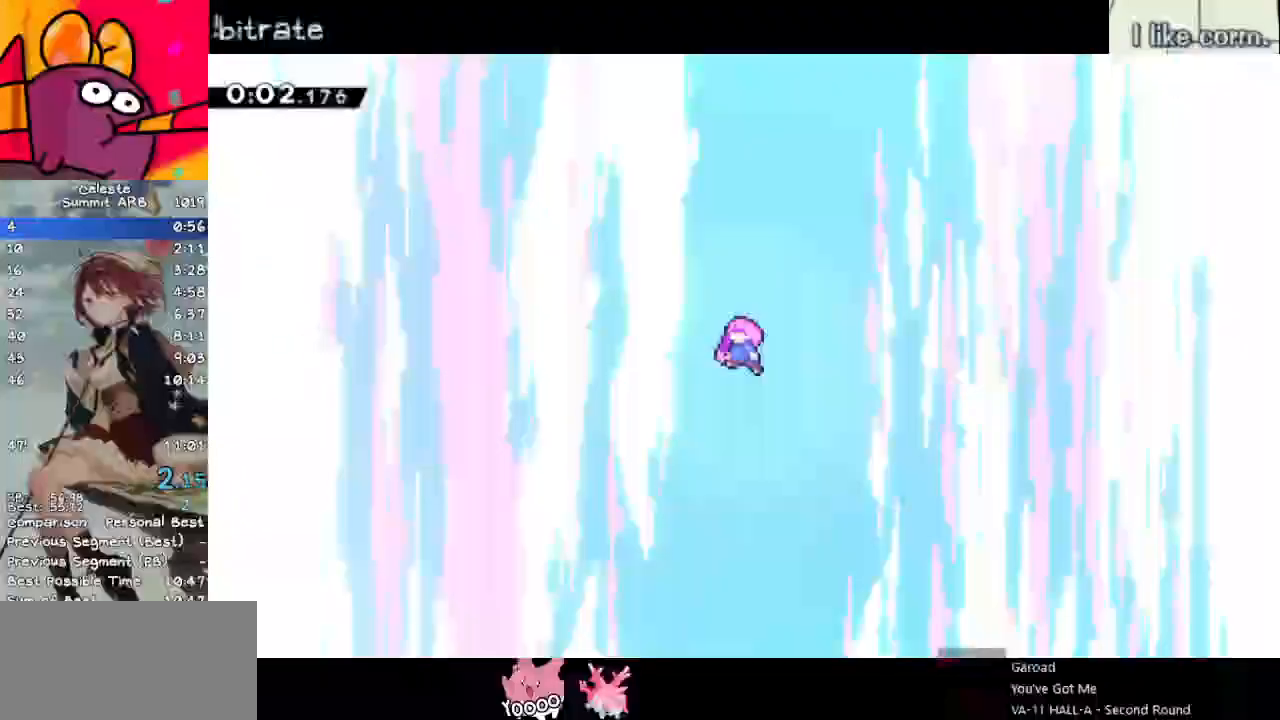
{"keys": [], "events": []}
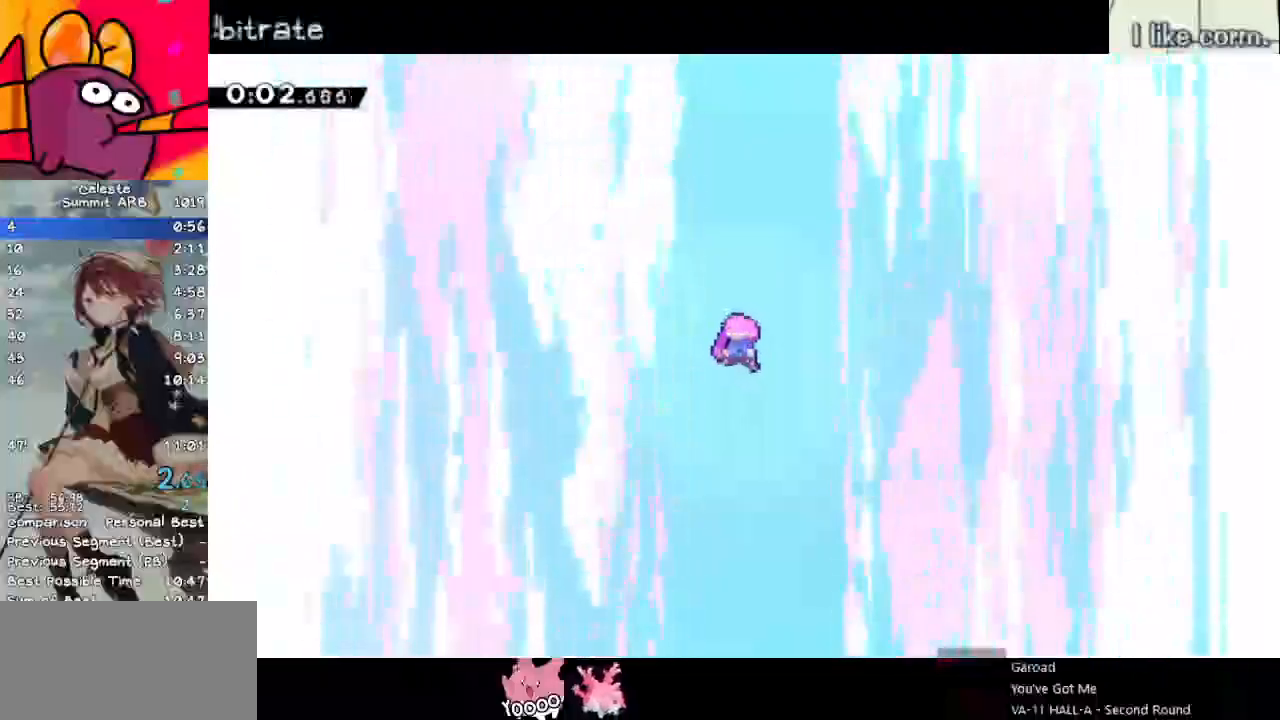
{"keys": [], "events": [[100, "right", "down"], [150, "right", "up"], [400, "right", "down"], [483, "right", "up"]]}
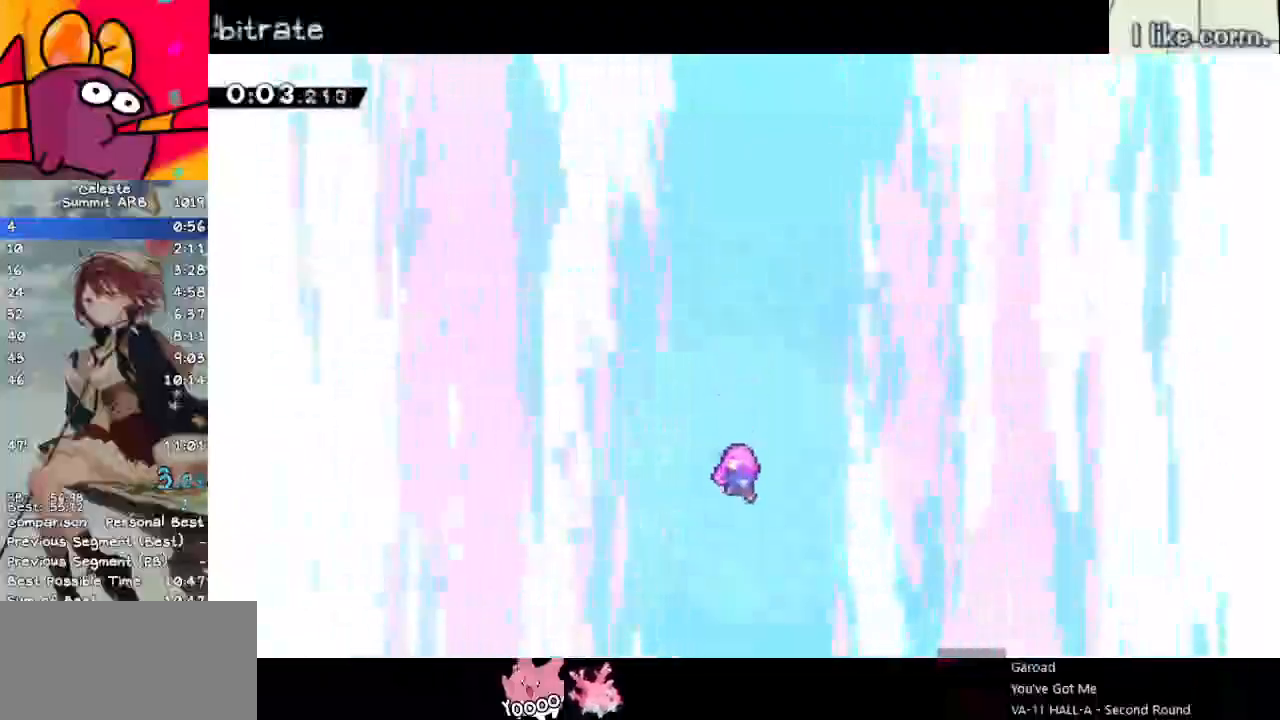
{"keys": ["right"], "events": [[33, "right", "down"]]}
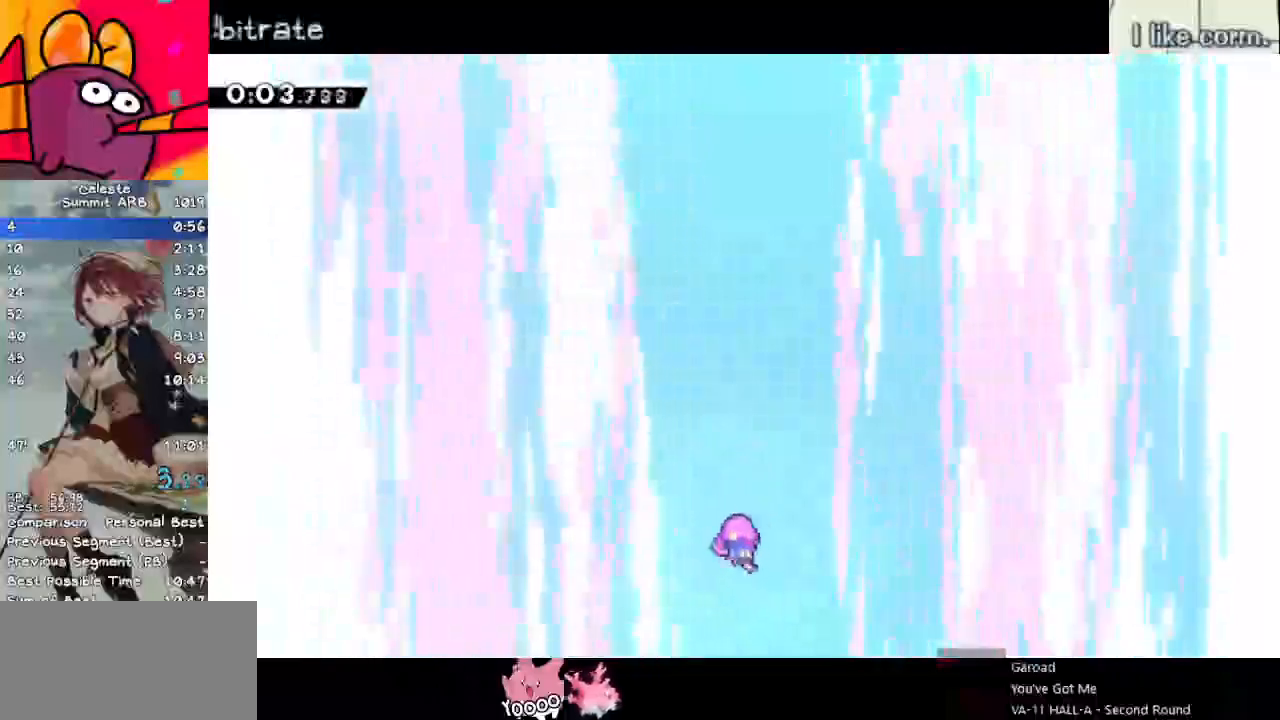
{"keys": ["right"], "events": []}
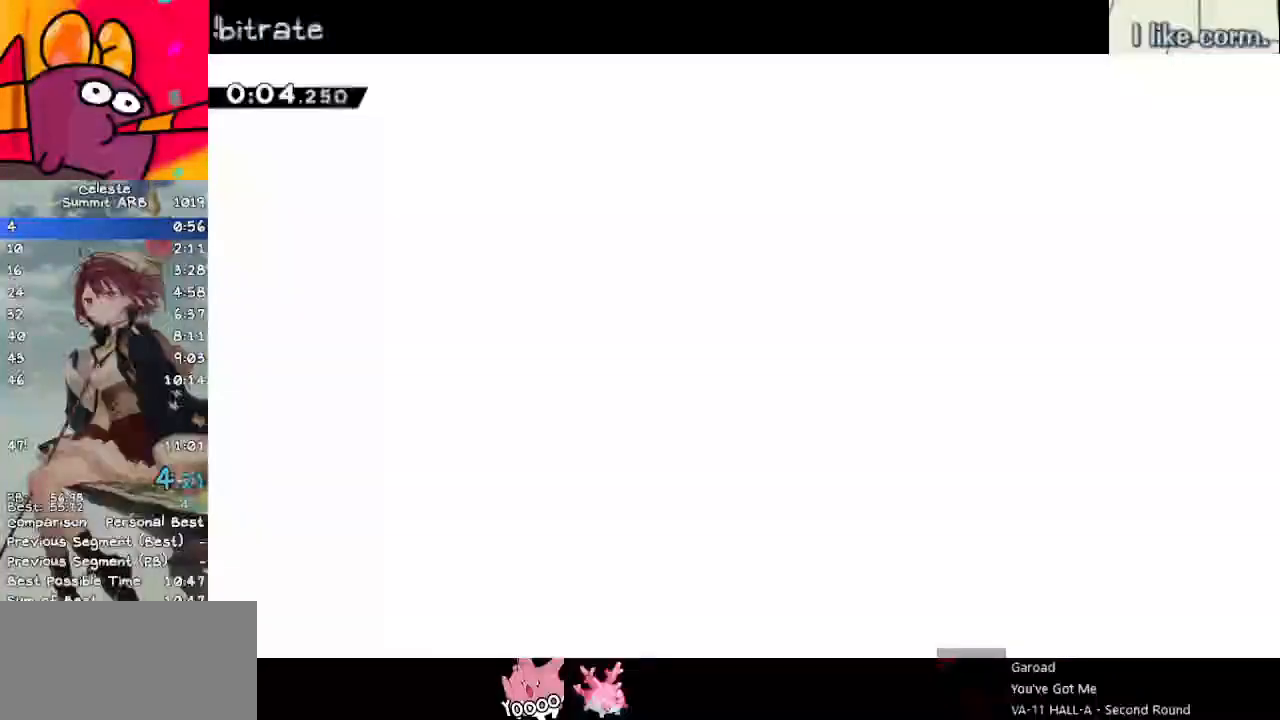
{"keys": ["right"], "events": []}
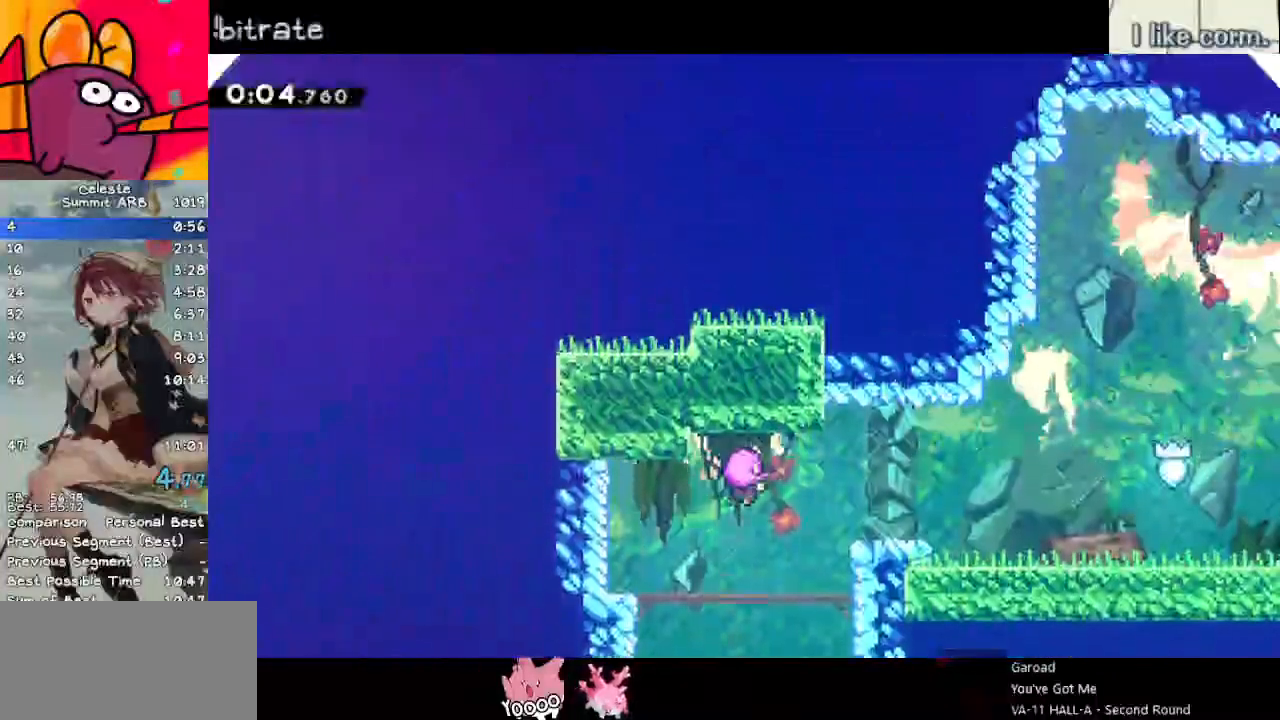
{"keys": ["right"], "events": []}
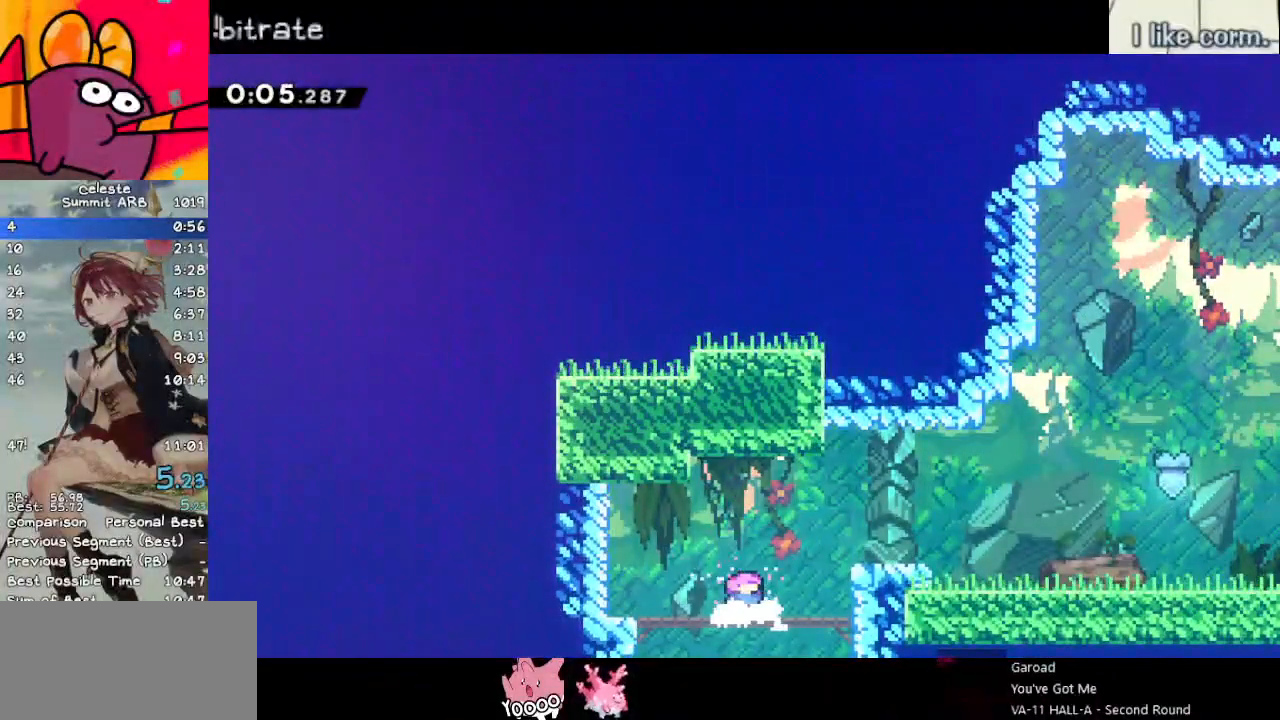
{"keys": ["demo", "jump", "right"], "events": [[283, "jump", "down"], [417, "demo", "down"]]}
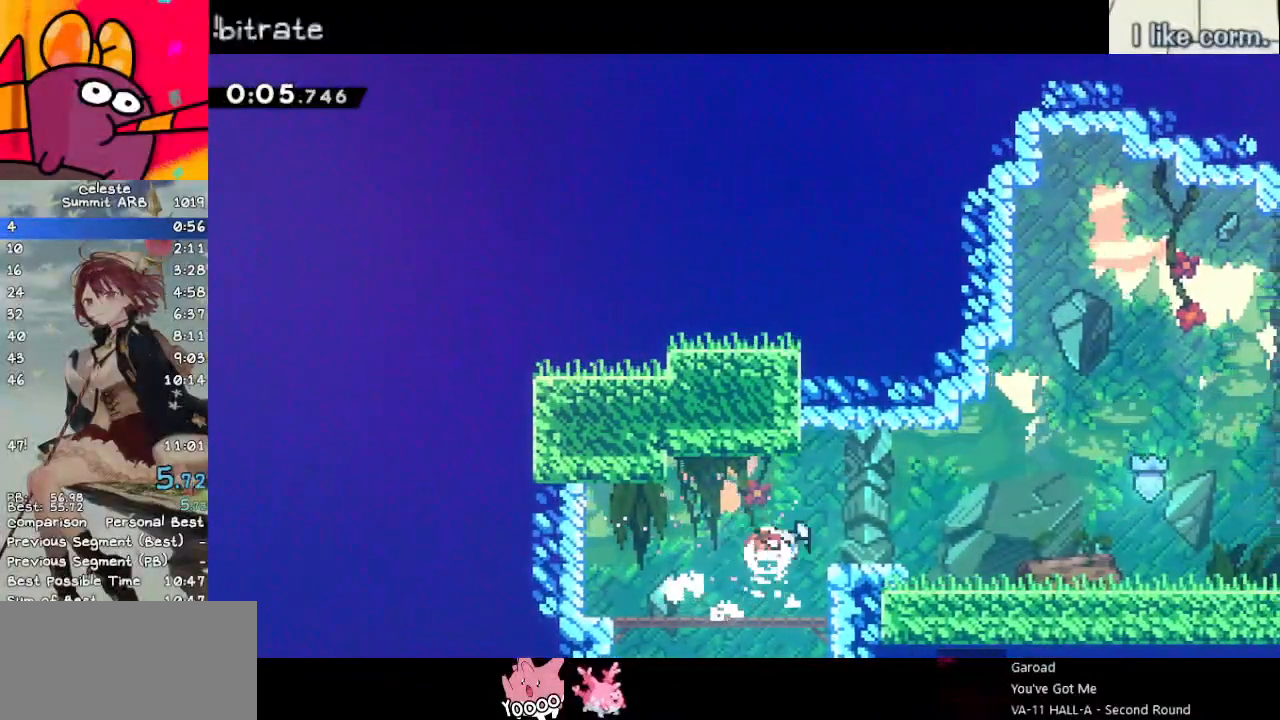
{"keys": ["jump", "right", "up"], "events": [[17, "jump", "up"], [67, "demo", "up"], [117, "down", "down"], [117, "jump", "down"], [200, "dash", "down"], [250, "jump", "up"], [333, "dash", "up"], [333, "down", "up"], [383, "jump", "down"], [433, "up", "down"]]}
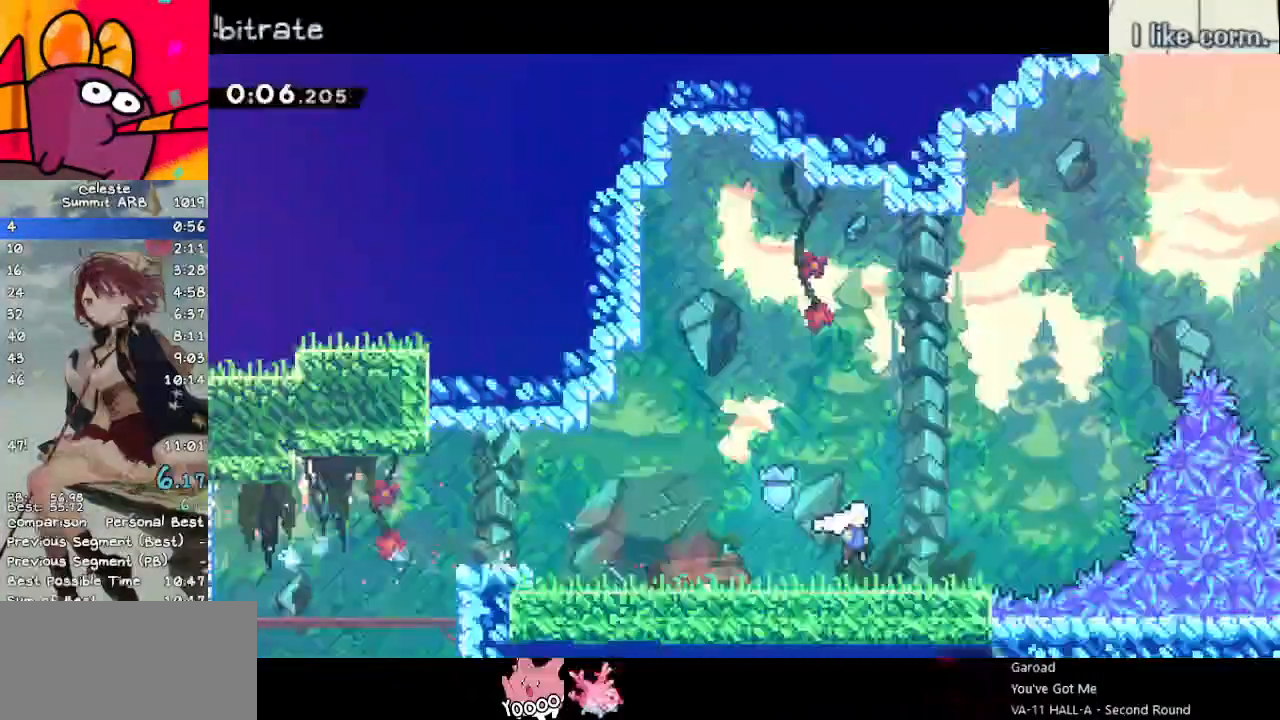
{"keys": ["right", "up"], "events": [[83, "dash", "down"], [217, "dash", "up"], [317, "dash", "down"], [350, "jump", "up"], [500, "dash", "up"]]}
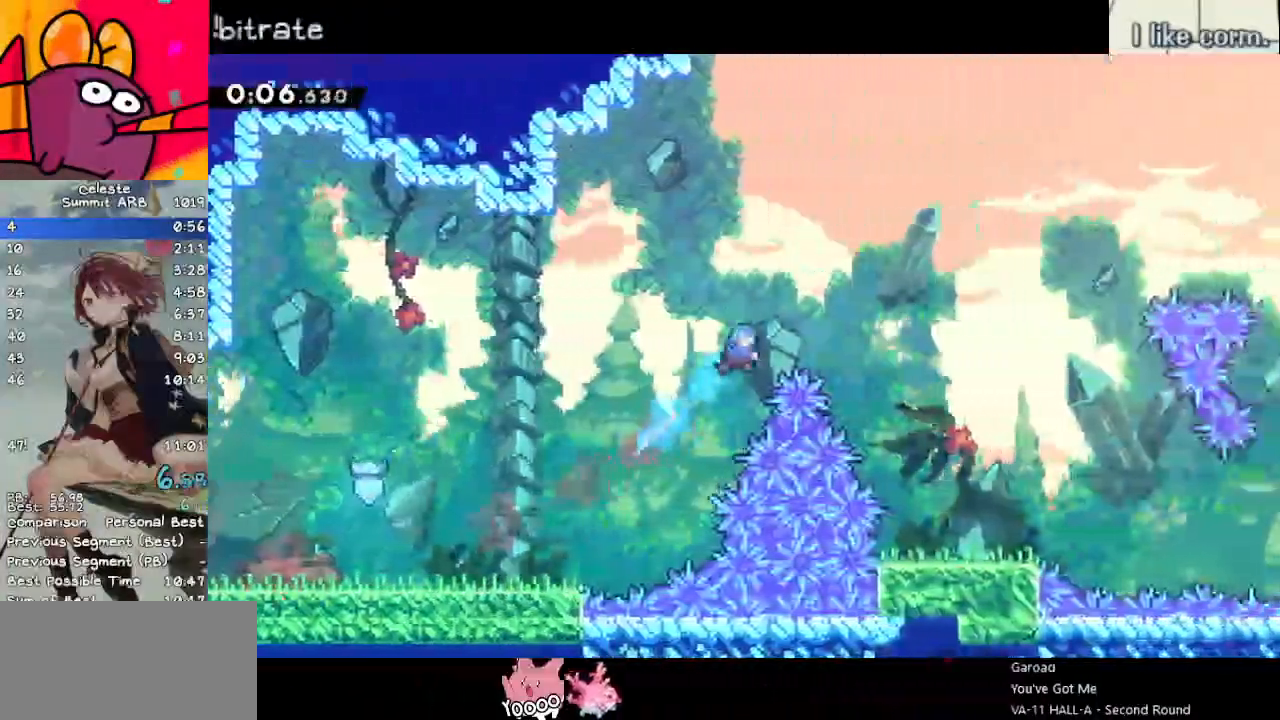
{"keys": ["down", "right"], "events": [[133, "up", "up"], [233, "down", "down"]]}
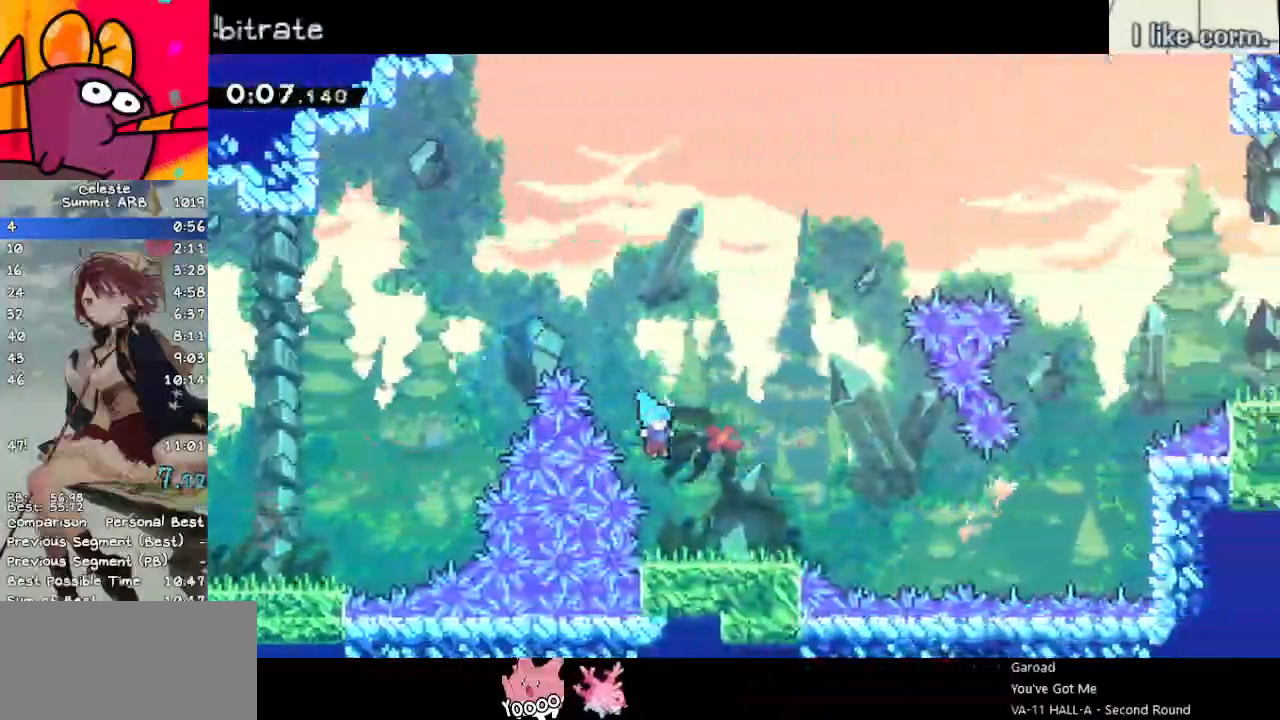
{"keys": ["jump", "right"], "events": [[150, "dash", "down"], [350, "dash", "up"], [400, "jump", "down"], [433, "down", "up"]]}
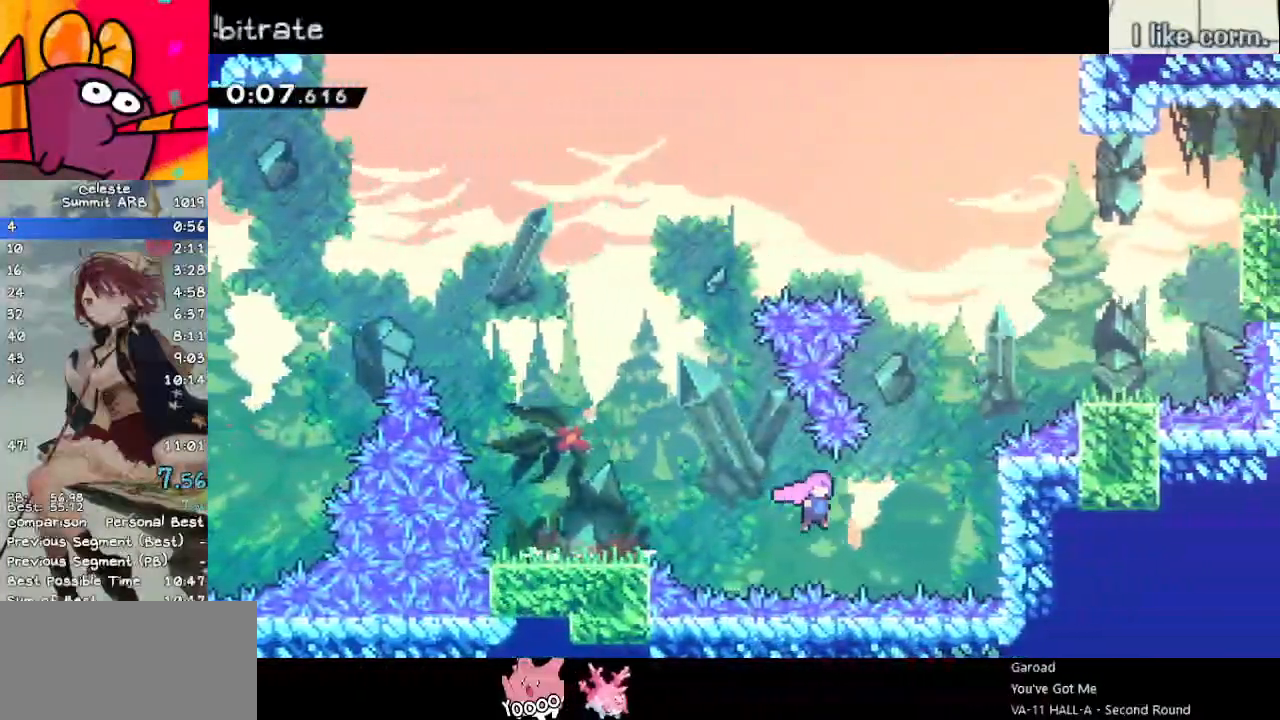
{"keys": ["dash", "right"], "events": [[33, "up", "down"], [83, "dash", "down"], [300, "dash", "up"], [300, "up", "up"], [400, "dash", "down"], [400, "jump", "up"]]}
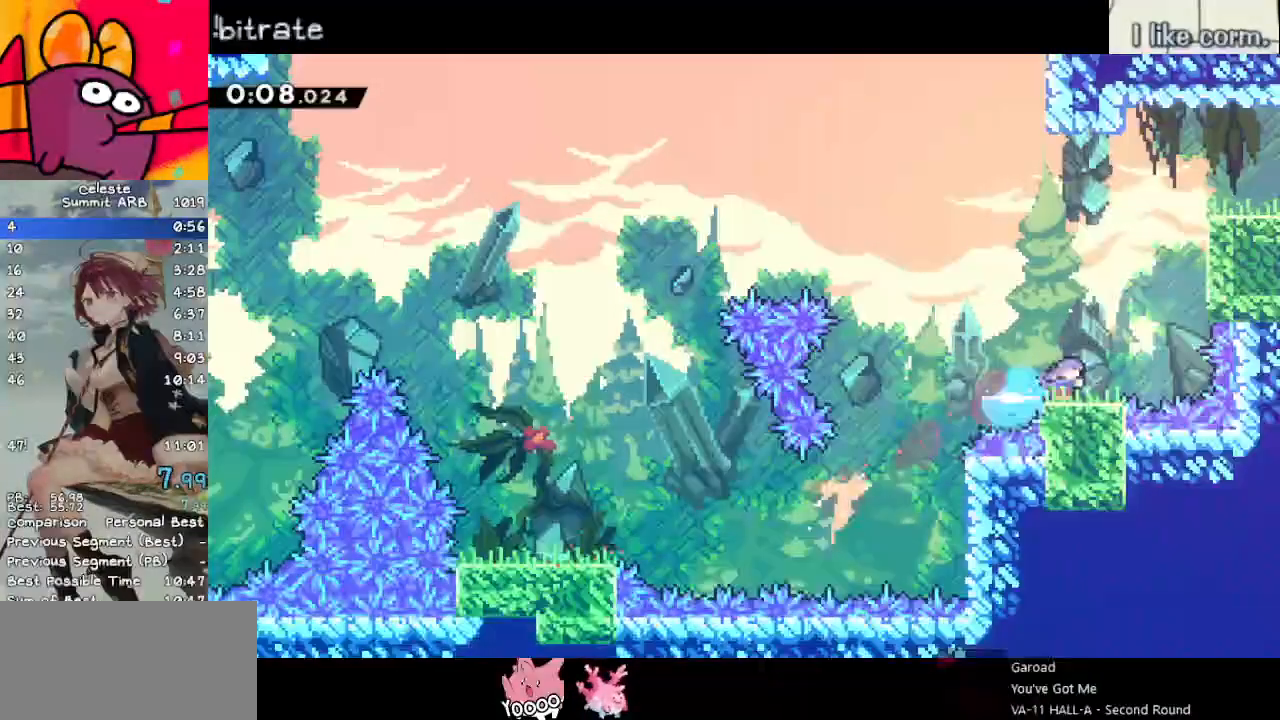
{"keys": ["dash", "right"], "events": [[50, "dash", "up"], [50, "up", "down"], [83, "jump", "down"], [83, "right", "up"], [183, "dash", "down"], [333, "jump", "up"], [383, "dash", "up"], [383, "right", "down"], [433, "dash", "down"], [433, "up", "up"]]}
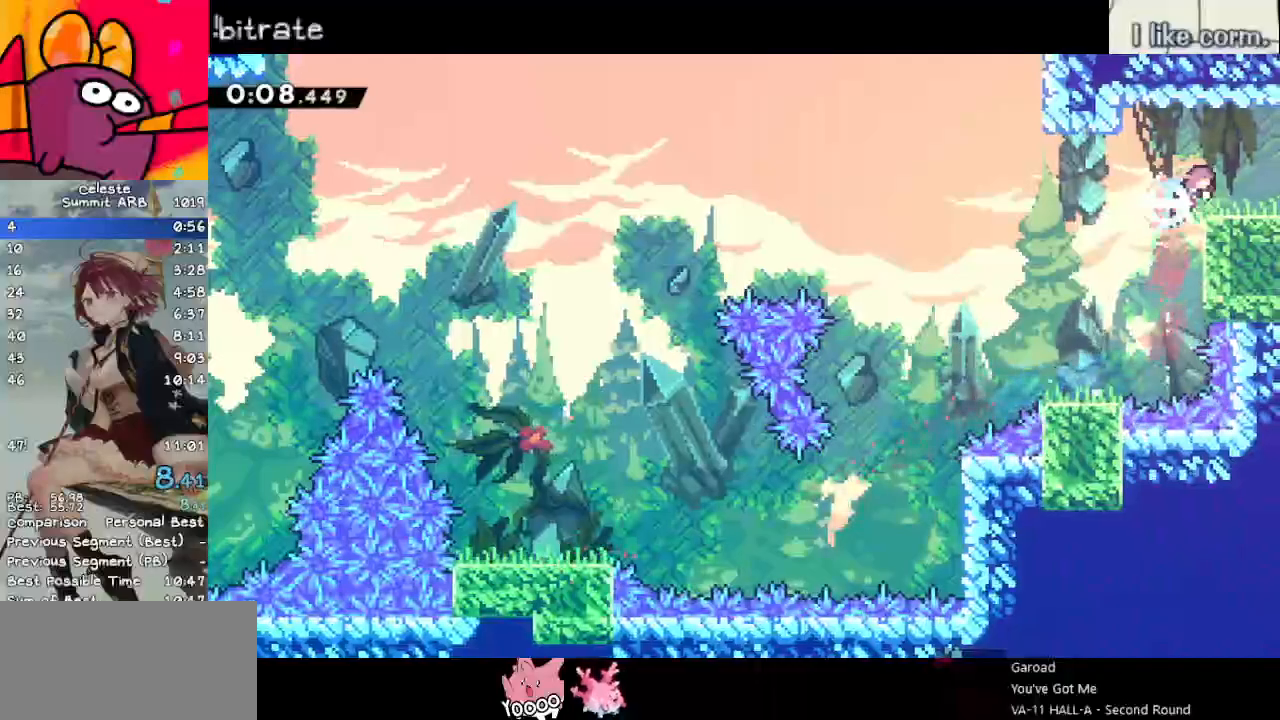
{"keys": ["down", "right"], "events": [[100, "dash", "up"], [100, "jump", "down"], [350, "down", "down"], [400, "jump", "up"]]}
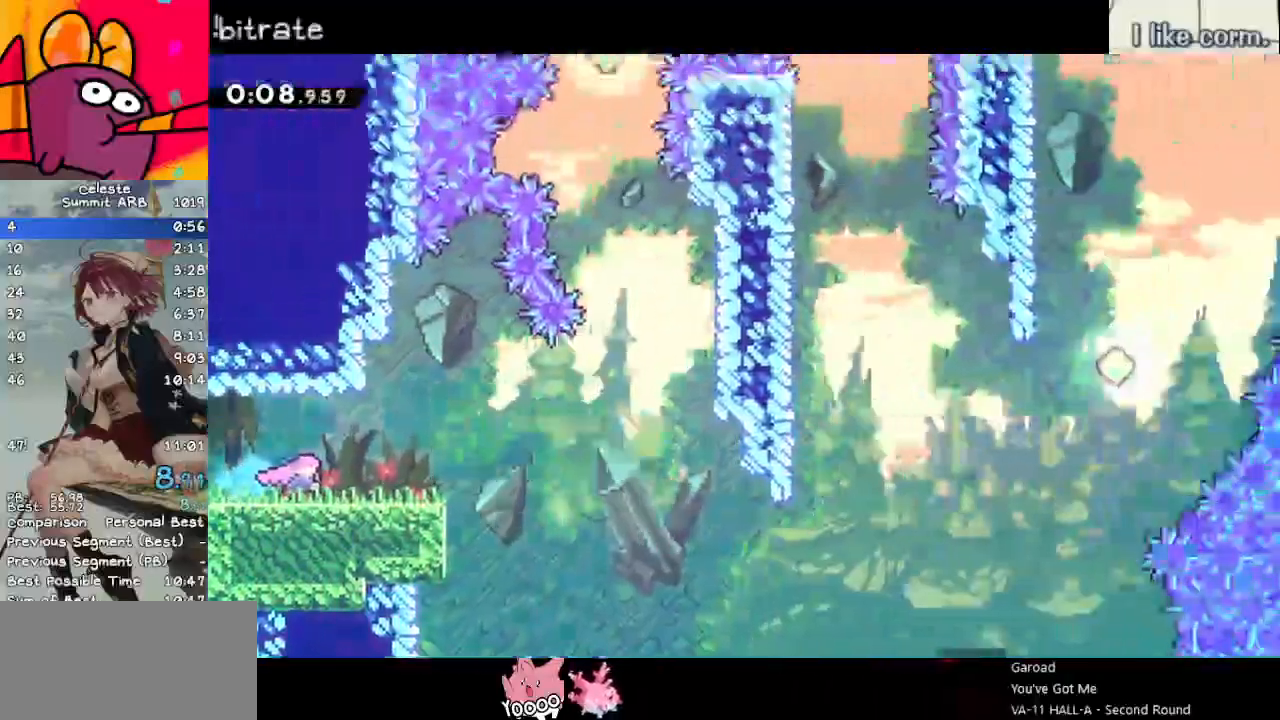
{"keys": ["down", "jump", "right"], "events": [[267, "jump", "down"], [317, "dash", "down"], [450, "dash", "up"], [450, "jump", "up"], [500, "jump", "down"]]}
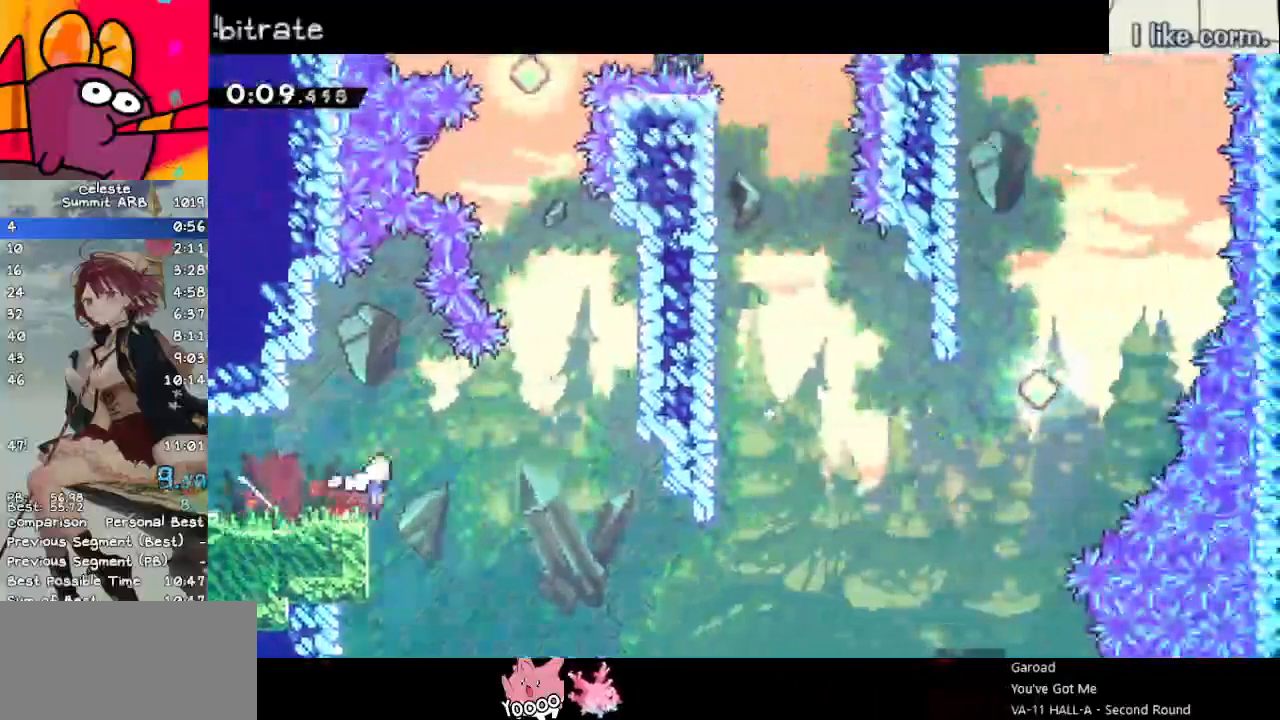
{"keys": ["dash", "right", "up"], "events": [[100, "jump", "up"], [233, "down", "up"], [367, "dash", "down"], [367, "up", "down"]]}
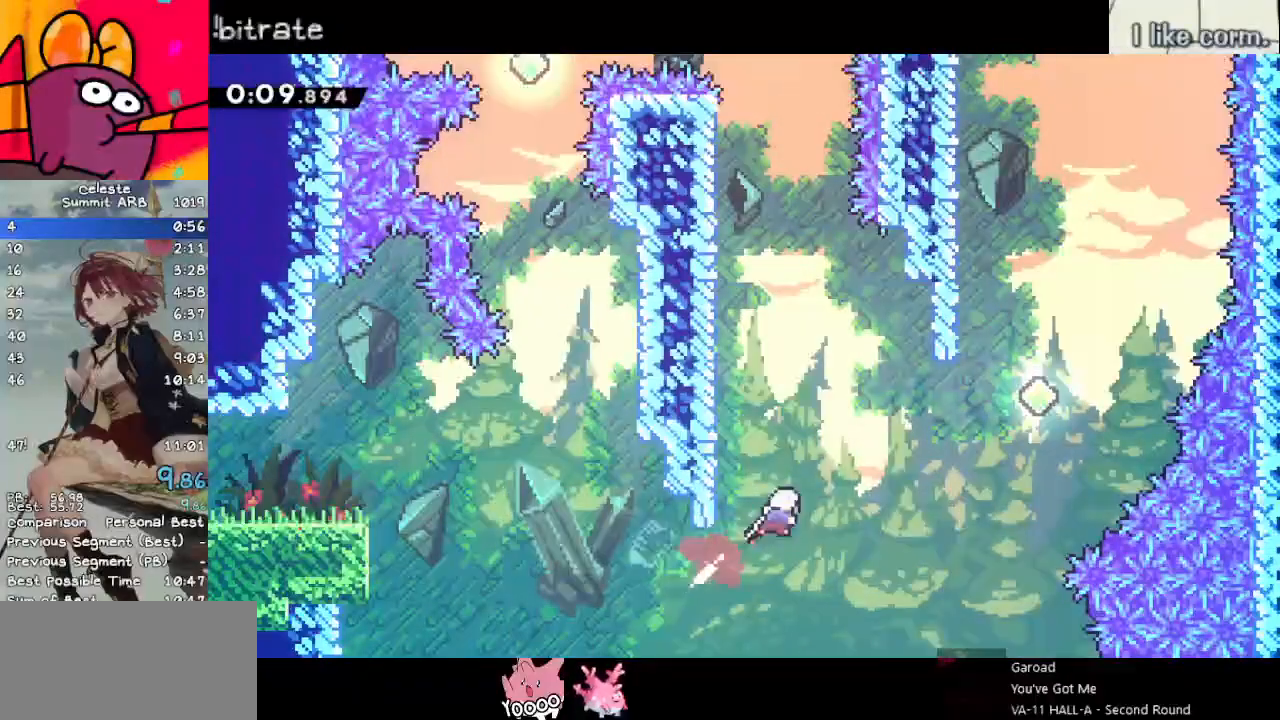
{"keys": ["right", "up"], "events": [[117, "dash", "up"], [217, "dash", "down"], [433, "dash", "up"]]}
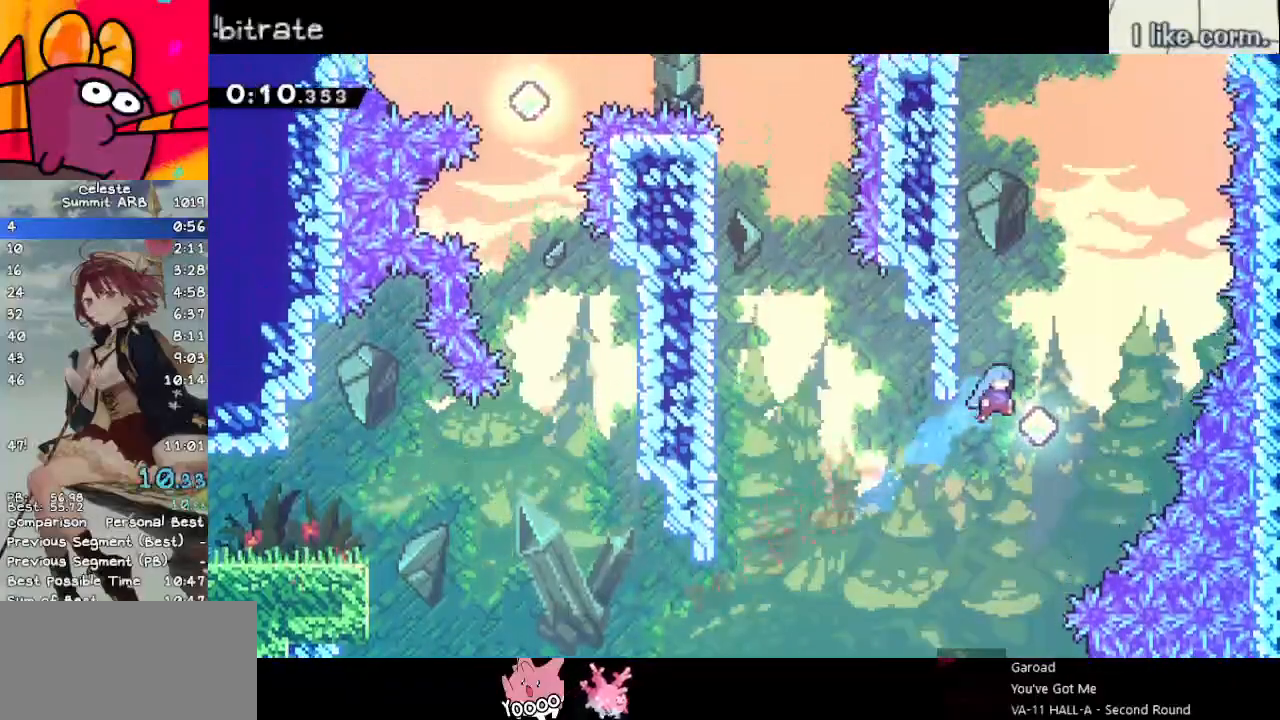
{"keys": ["grab", "jump", "left", "up"], "events": [[33, "right", "up"], [83, "dash", "down"], [217, "grab", "down"], [267, "dash", "up"], [350, "left", "down"], [450, "jump", "down"]]}
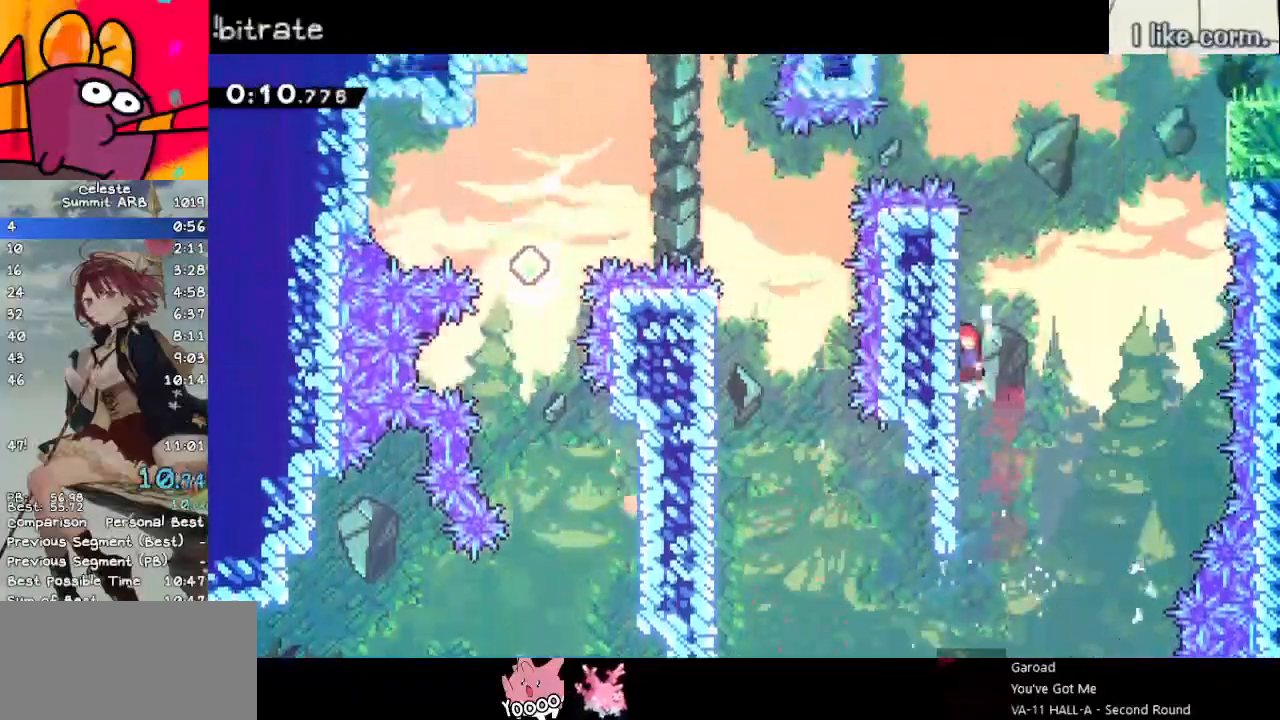
{"keys": ["jump", "right", "up"], "events": [[50, "left", "up"], [83, "dash", "down"], [133, "grab", "up"], [133, "jump", "up"], [333, "dash", "up"], [333, "jump", "down"], [333, "right", "down"]]}
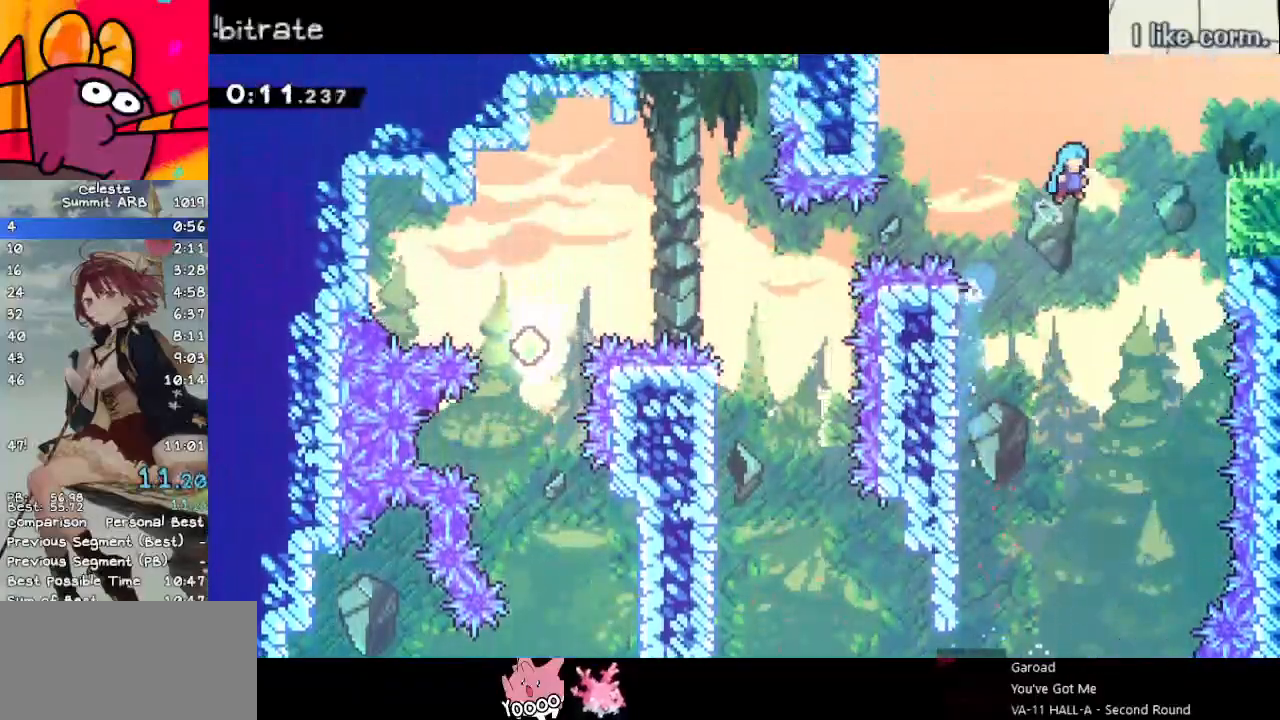
{"keys": ["down", "right"], "events": [[383, "up", "up"], [433, "jump", "up"], [483, "down", "down"]]}
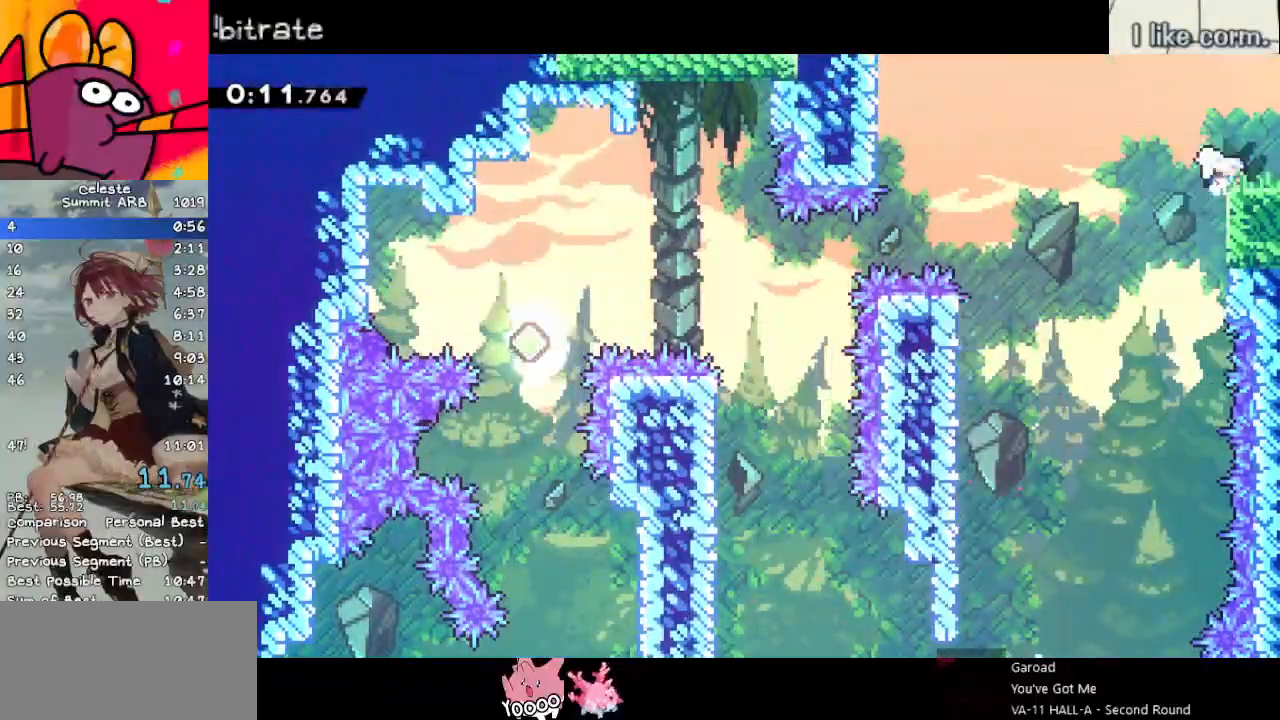
{"keys": ["jump", "right", "up"], "events": [[33, "dash", "down"], [67, "jump", "down"], [133, "down", "up"], [183, "dash", "up"], [217, "up", "down"]]}
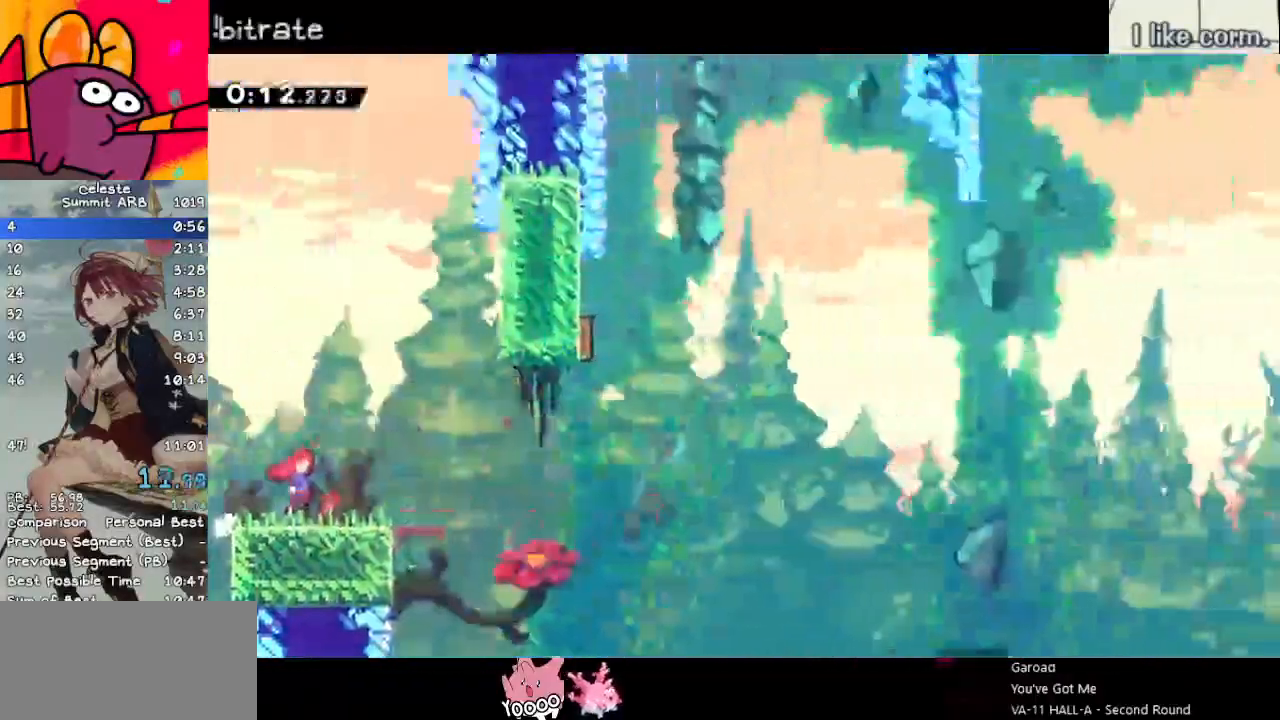
{"keys": ["dash", "right", "up"], "events": [[433, "dash", "down"], [483, "jump", "up"]]}
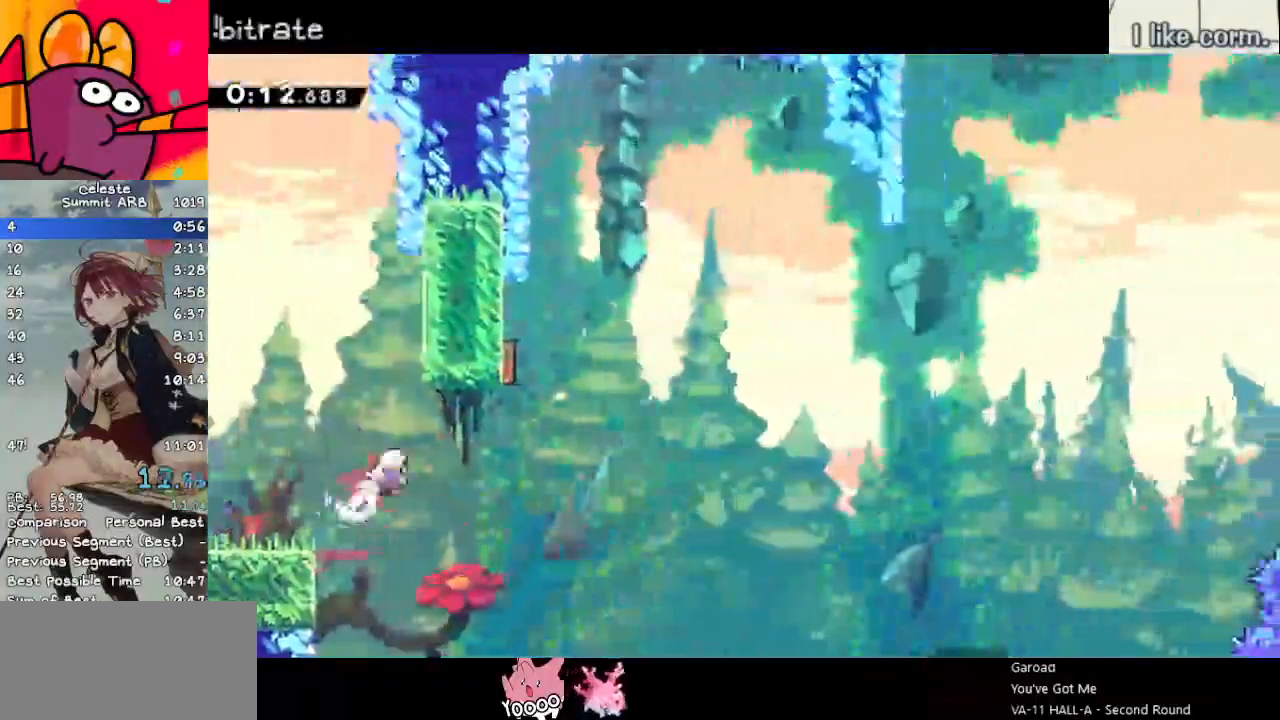
{"keys": ["dash", "up"], "events": [[150, "dash", "up"], [350, "right", "up"], [400, "dash", "down"]]}